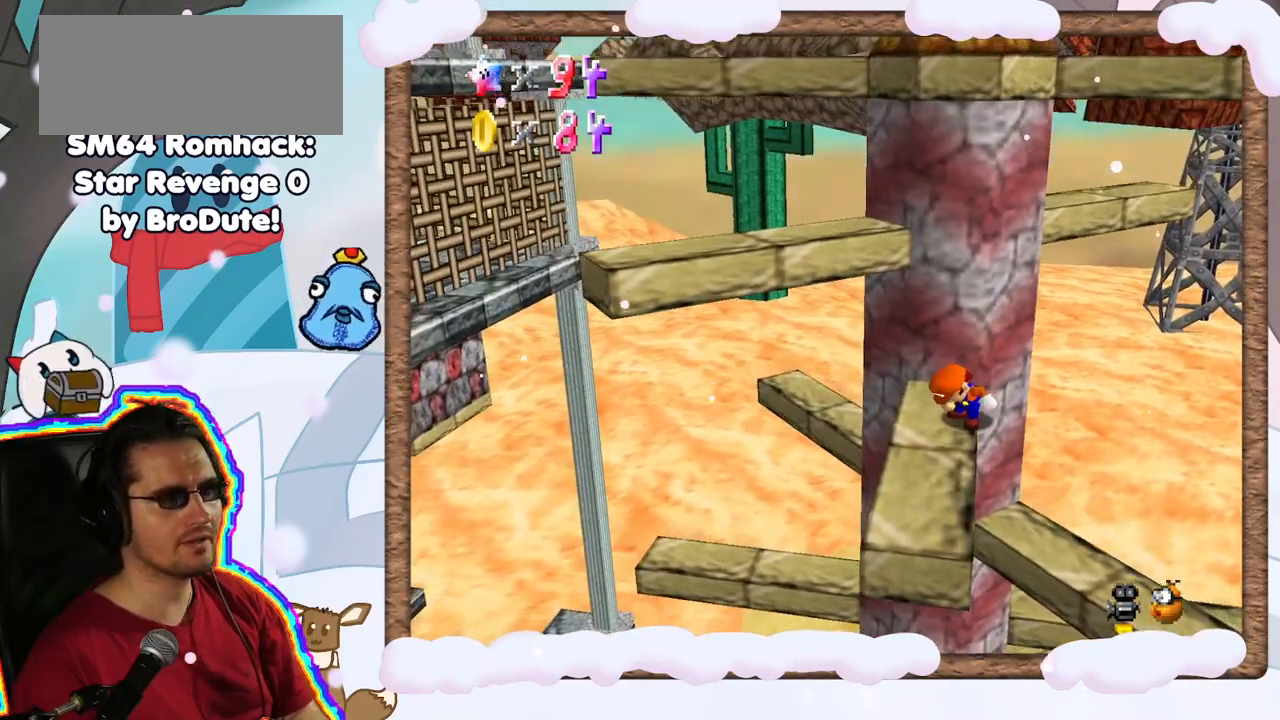
Gameplay with a controller (Nintendo layout); each line is a JSON object with the inputs held at the frame after it (dt_ms = milliseconds from this image to that frame). "events" lists button and stick changes between this image and that frame as [ms after this image, input, new state], when the widget could be followed in between. Not read: L3 R3.
{"dt_ms": 500, "buttons": [], "left_stick": "center", "events": [[33, "left_stick", "left"], [150, "left_stick", "center"], [367, "left_stick", "up"], [450, "left_stick", "center"]]}
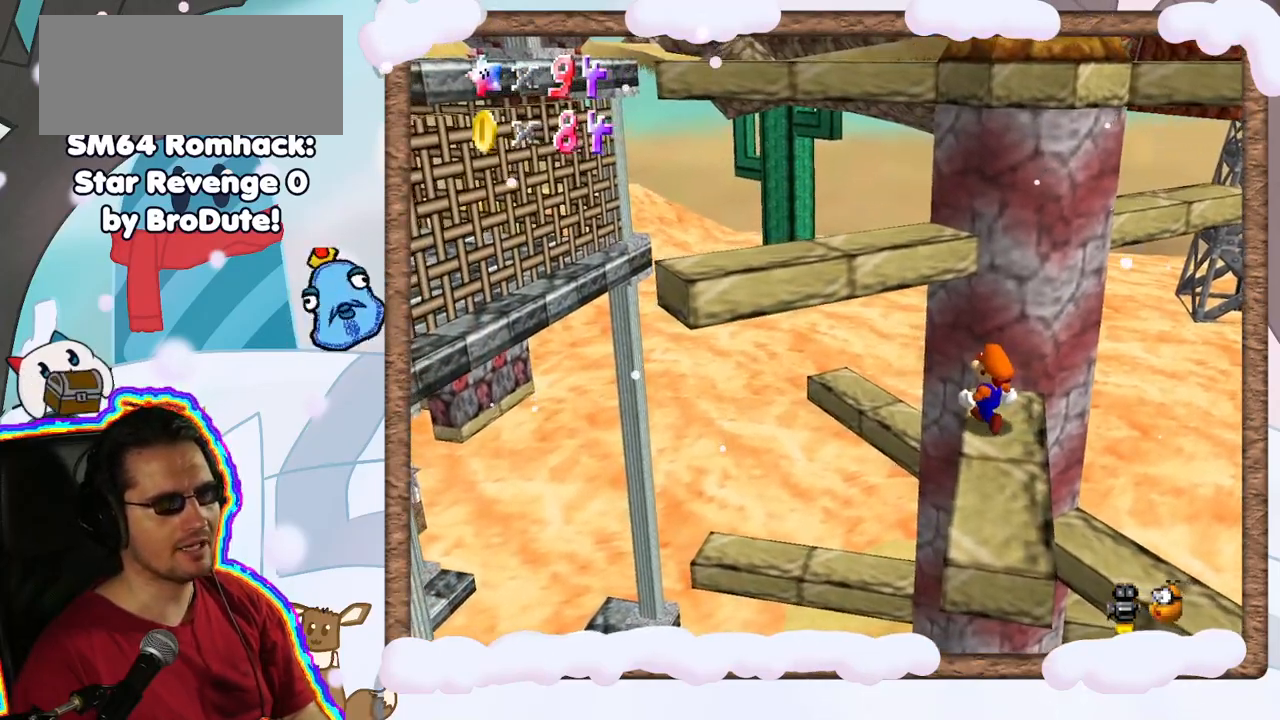
{"dt_ms": 500, "buttons": [], "left_stick": "center", "events": [[33, "A", "down"], [150, "A", "up"], [317, "left_stick", "right"], [433, "left_stick", "center"]]}
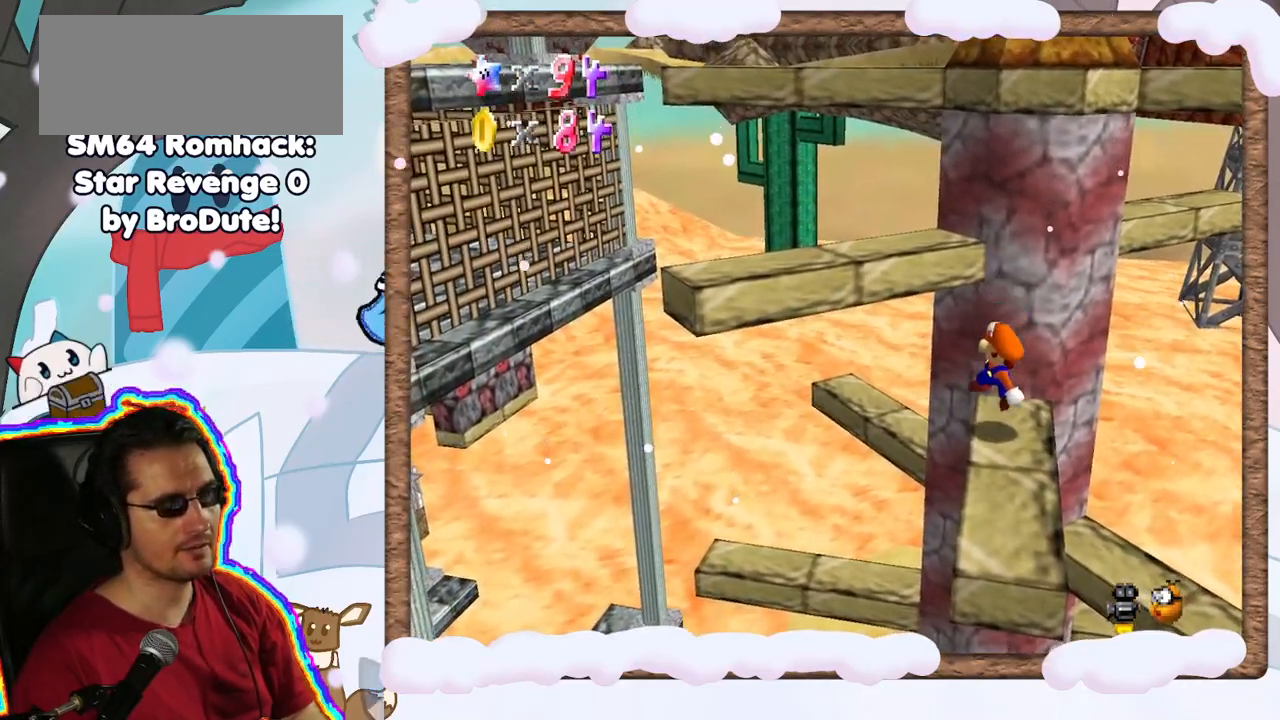
{"dt_ms": 500, "buttons": ["A"], "left_stick": "up-left", "events": [[33, "left_stick", "up-left"], [167, "A", "down"]]}
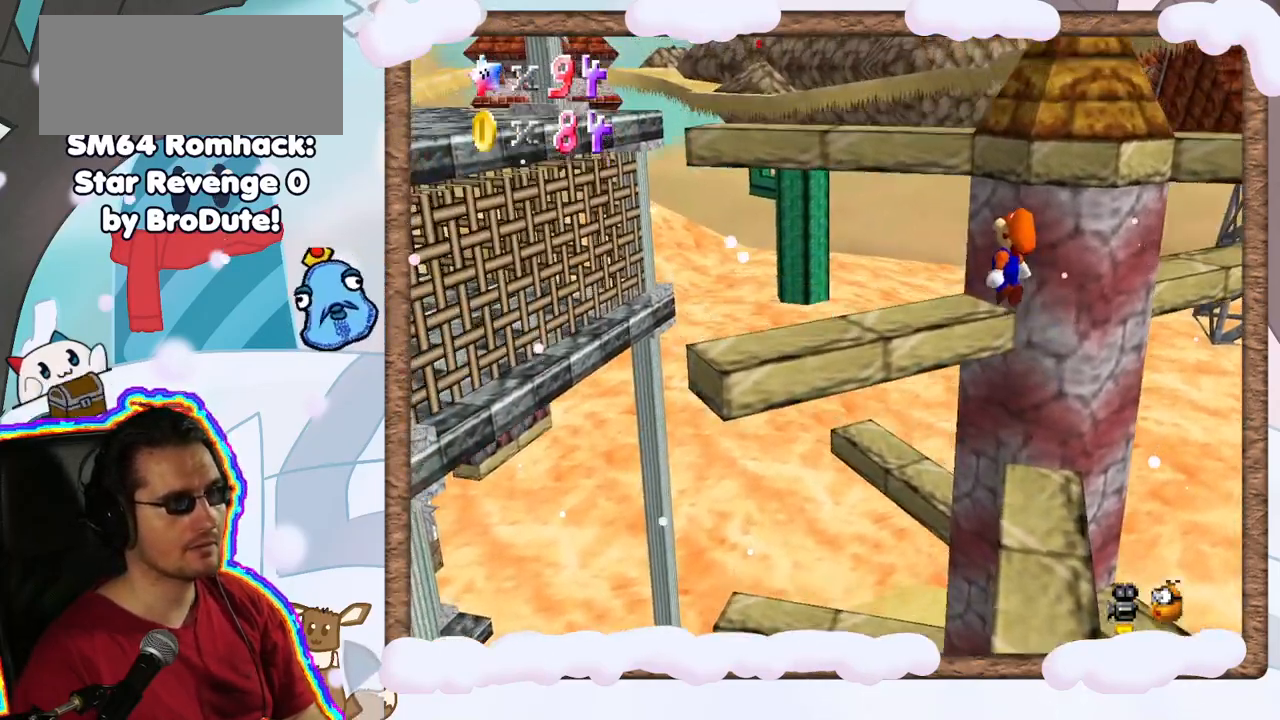
{"dt_ms": 500, "buttons": [], "left_stick": "center", "events": [[100, "A", "up"], [117, "left_stick", "center"], [250, "left_stick", "down-right"], [450, "left_stick", "center"]]}
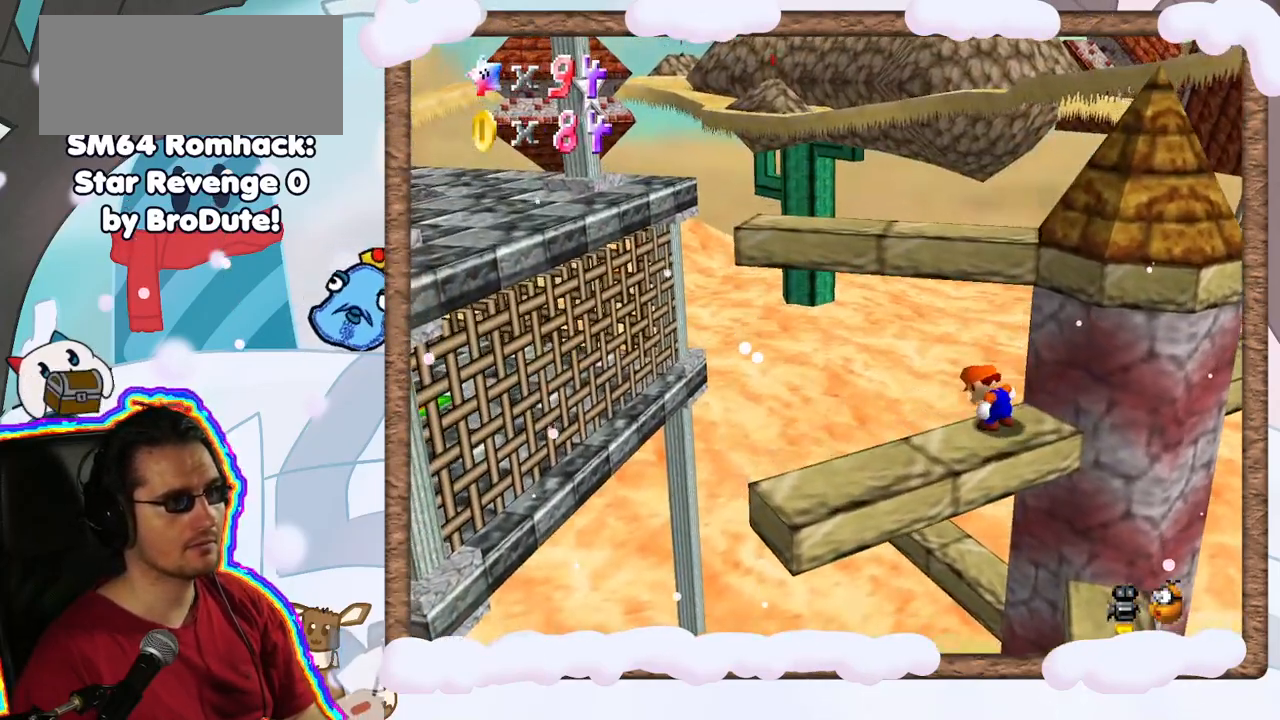
{"dt_ms": 500, "buttons": [], "left_stick": "center", "events": [[300, "C_RIGHT", "down"], [417, "C_RIGHT", "up"]]}
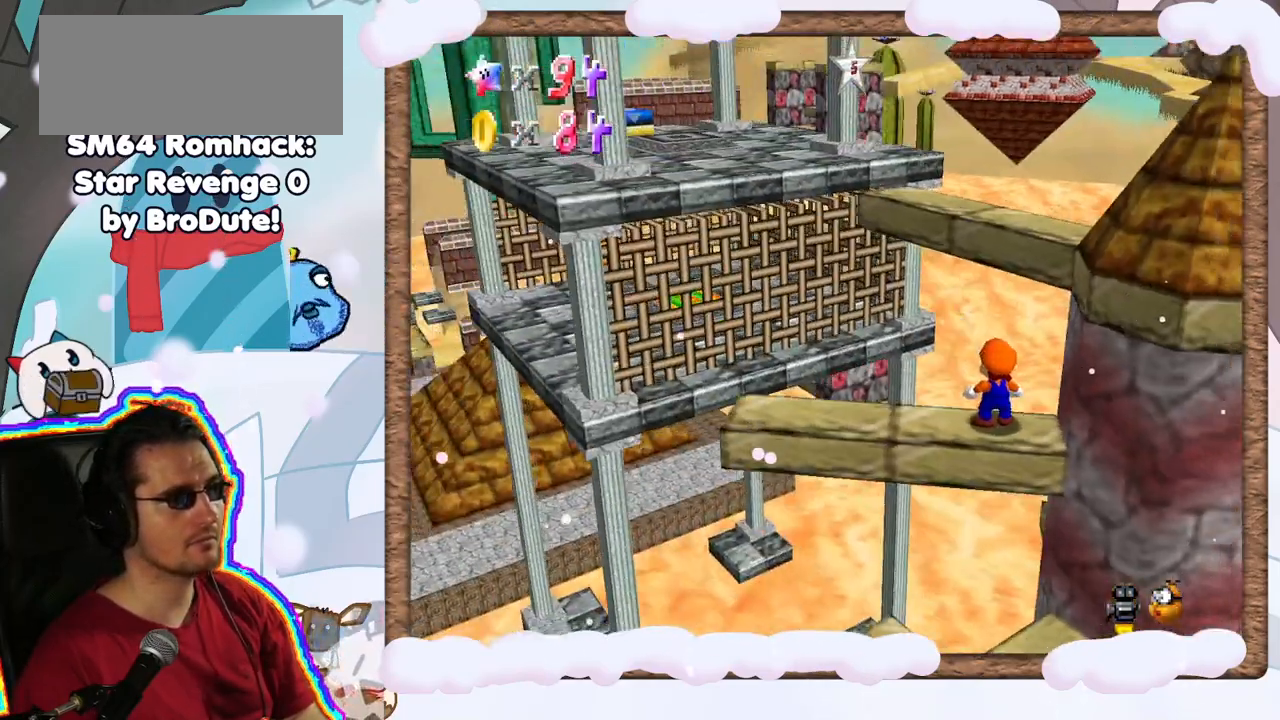
{"dt_ms": 500, "buttons": ["C_LEFT"], "left_stick": "center", "events": [[433, "C_LEFT", "down"]]}
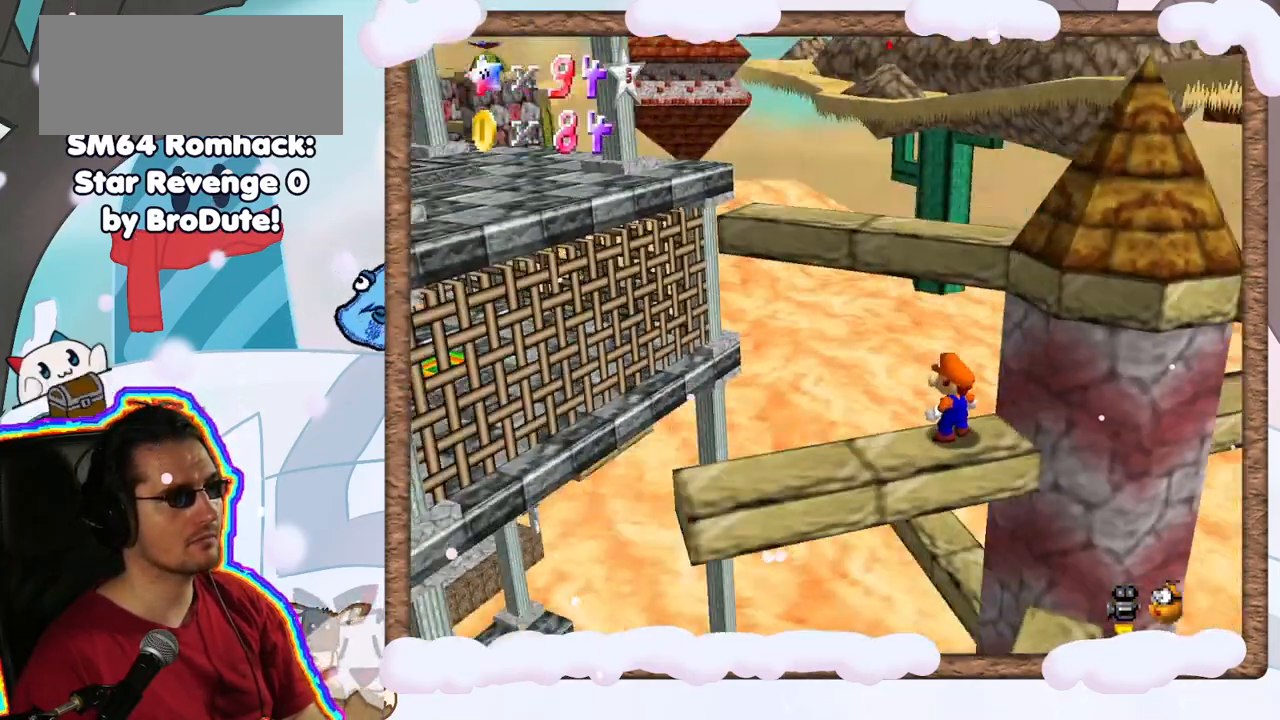
{"dt_ms": 1000, "buttons": [], "left_stick": "center", "events": [[67, "C_LEFT", "up"], [167, "C_LEFT", "down"], [267, "C_LEFT", "up"], [400, "DPAD_LEFT", "down"], [467, "DPAD_LEFT", "up"], [533, "C_LEFT", "down"], [633, "C_LEFT", "up"]]}
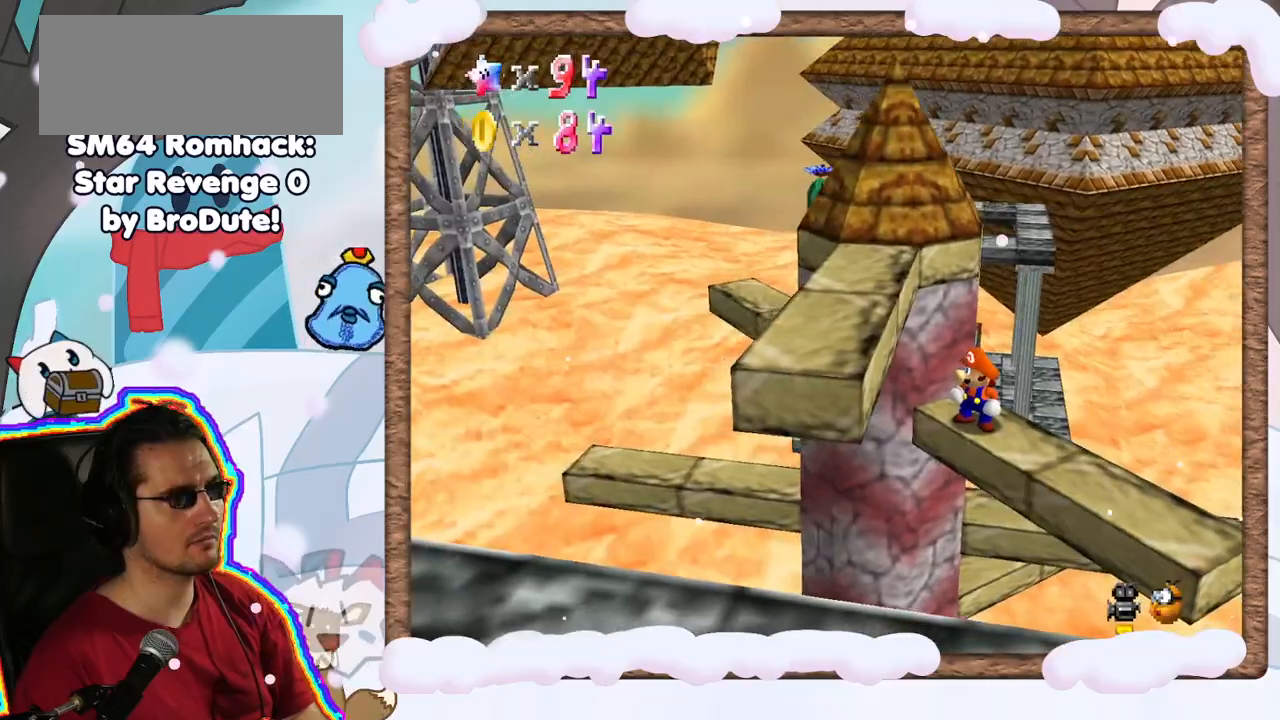
{"dt_ms": 500, "buttons": [], "left_stick": "center", "events": [[117, "A", "down"], [250, "A", "up"]]}
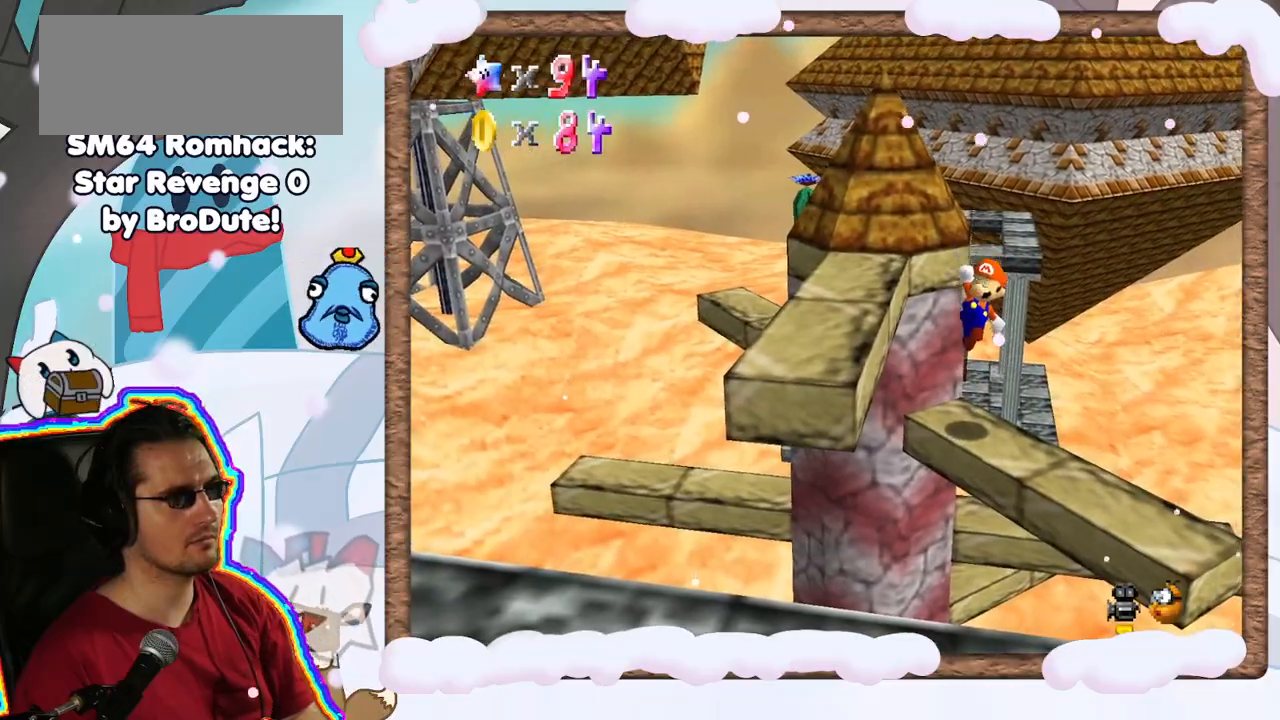
{"dt_ms": 500, "buttons": ["A"], "left_stick": "down-left", "events": [[150, "left_stick", "left"], [233, "left_stick", "down-left"], [283, "A", "down"]]}
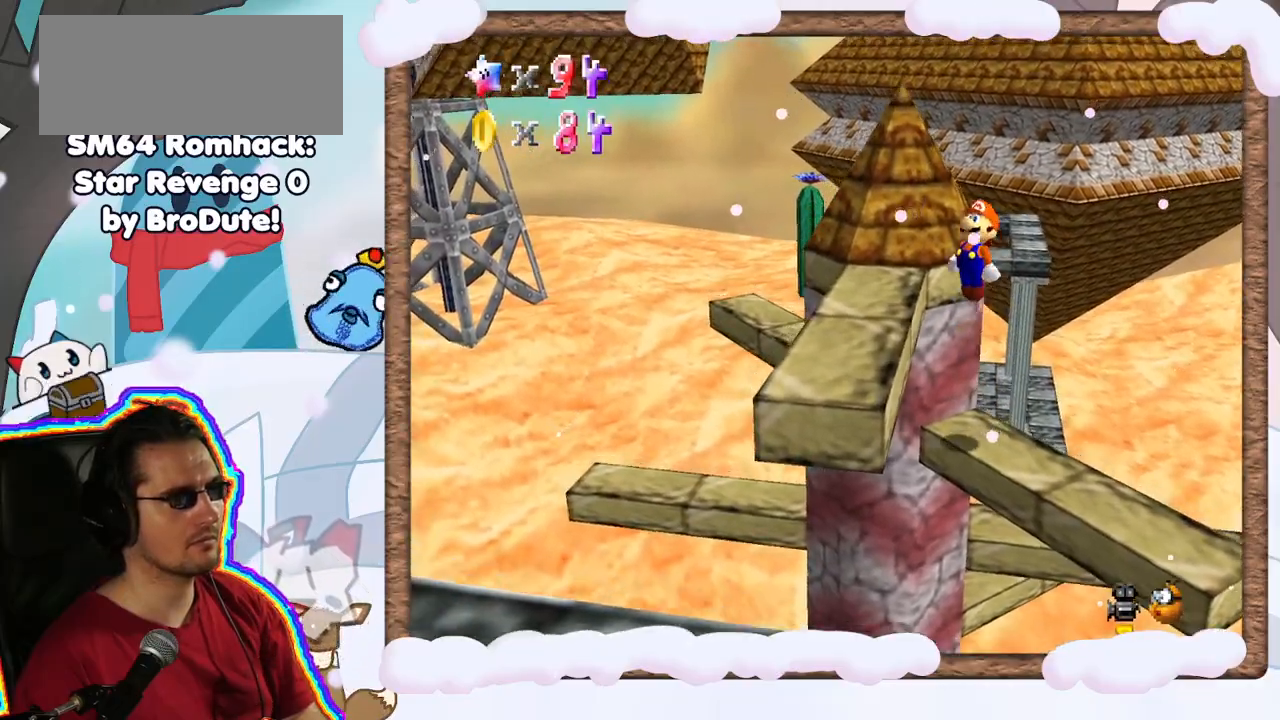
{"dt_ms": 500, "buttons": ["C_LEFT"], "left_stick": "center", "events": [[267, "A", "up"], [283, "left_stick", "center"], [467, "C_LEFT", "down"]]}
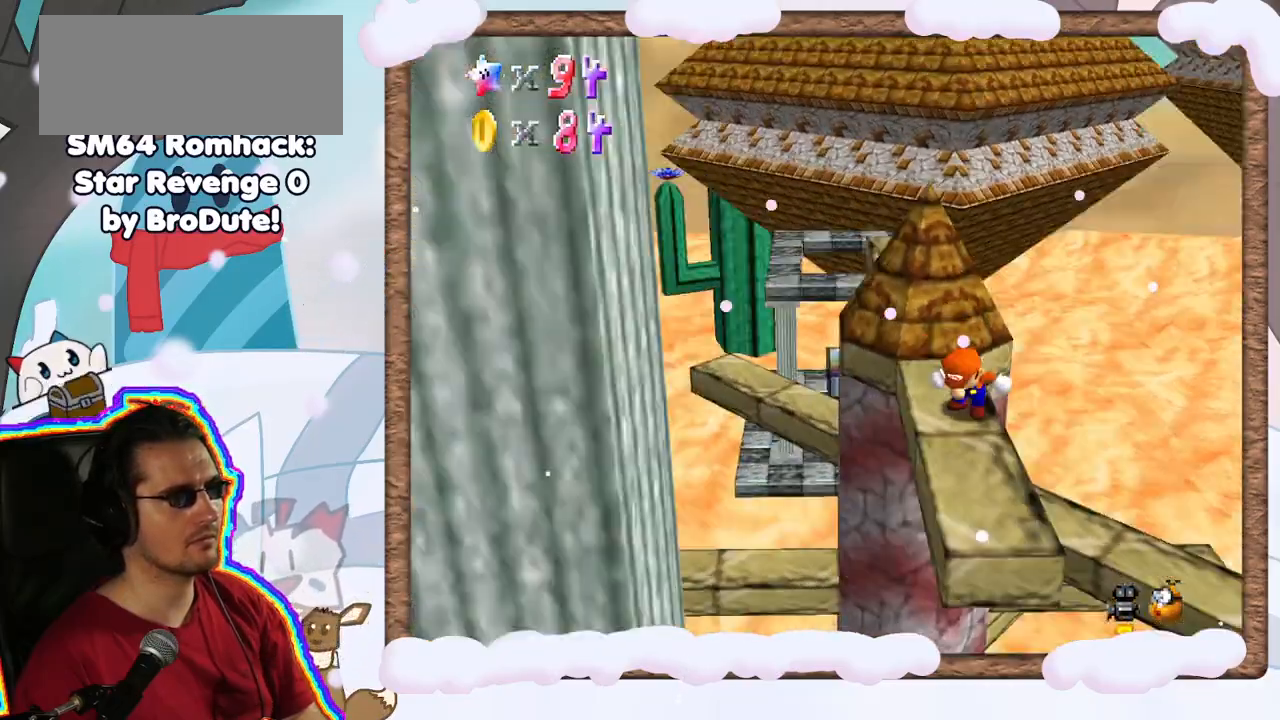
{"dt_ms": 500, "buttons": ["C_LEFT"], "left_stick": "center", "events": [[100, "C_LEFT", "up"], [450, "C_LEFT", "down"]]}
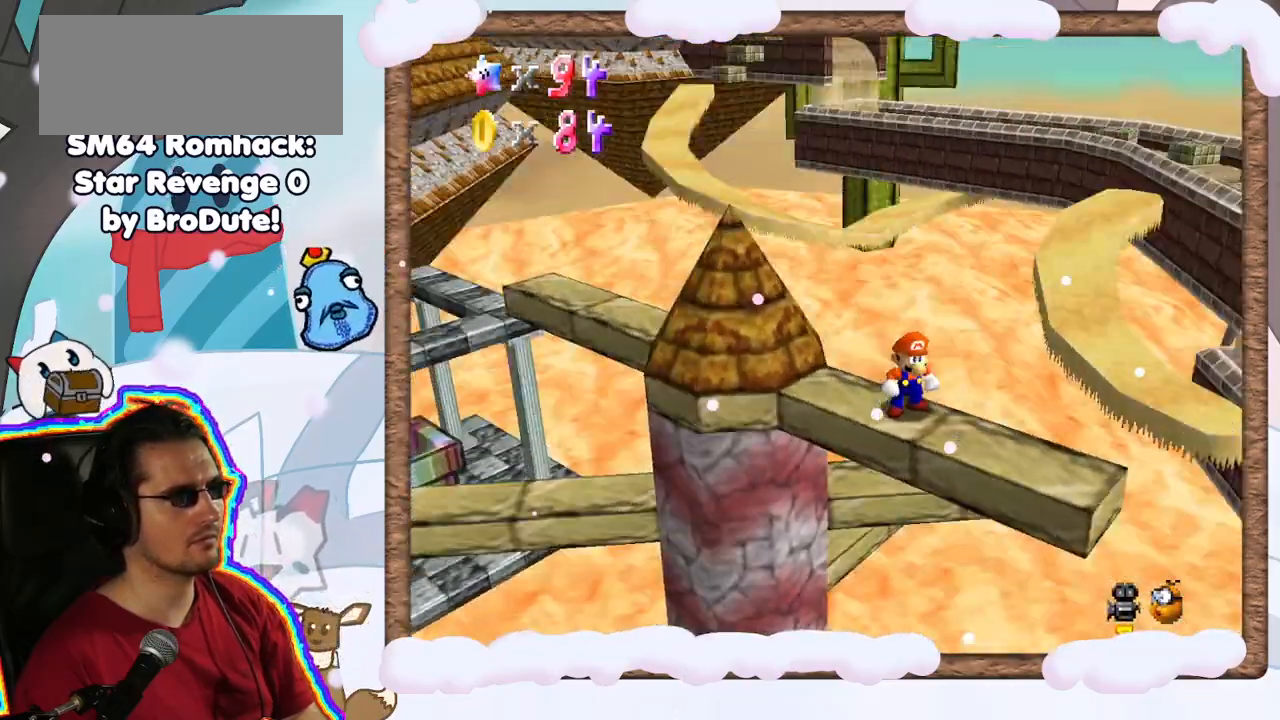
{"dt_ms": 500, "buttons": [], "left_stick": "center", "events": [[83, "C_LEFT", "up"], [183, "C_LEFT", "down"], [300, "C_LEFT", "up"], [400, "C_LEFT", "down"], [500, "C_LEFT", "up"]]}
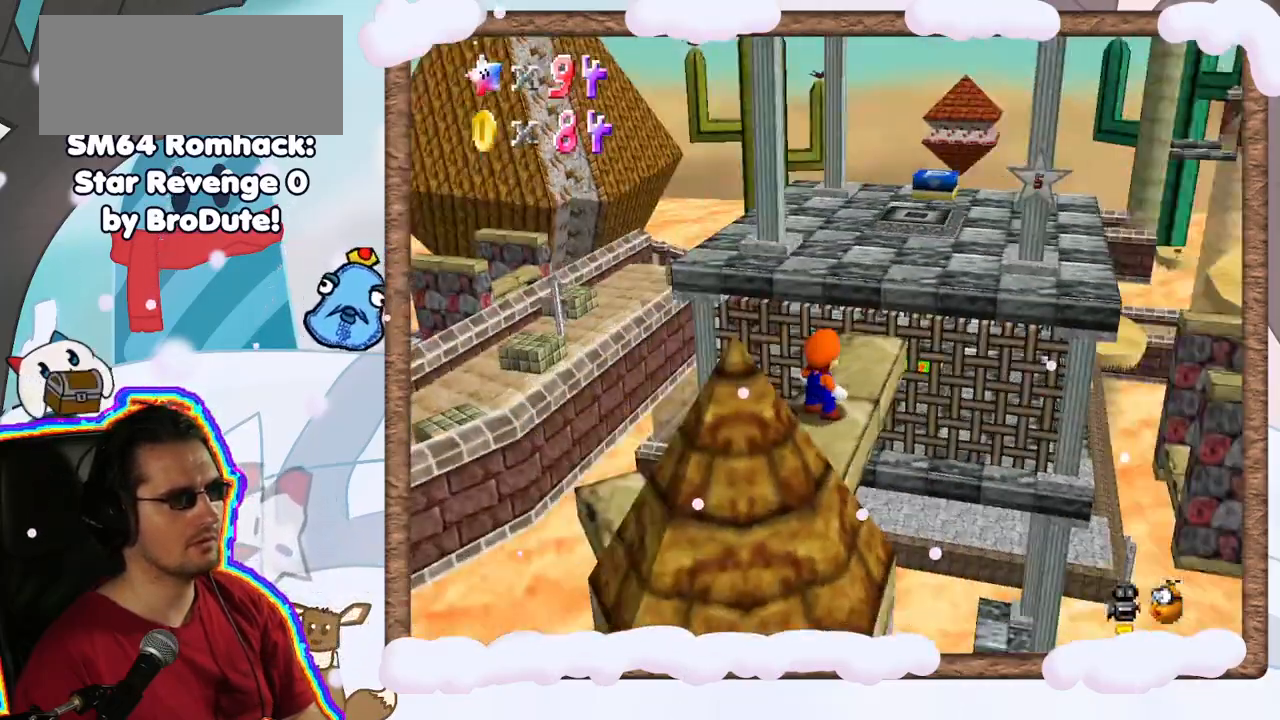
{"dt_ms": 500, "buttons": [], "left_stick": "up", "events": [[233, "left_stick", "up"]]}
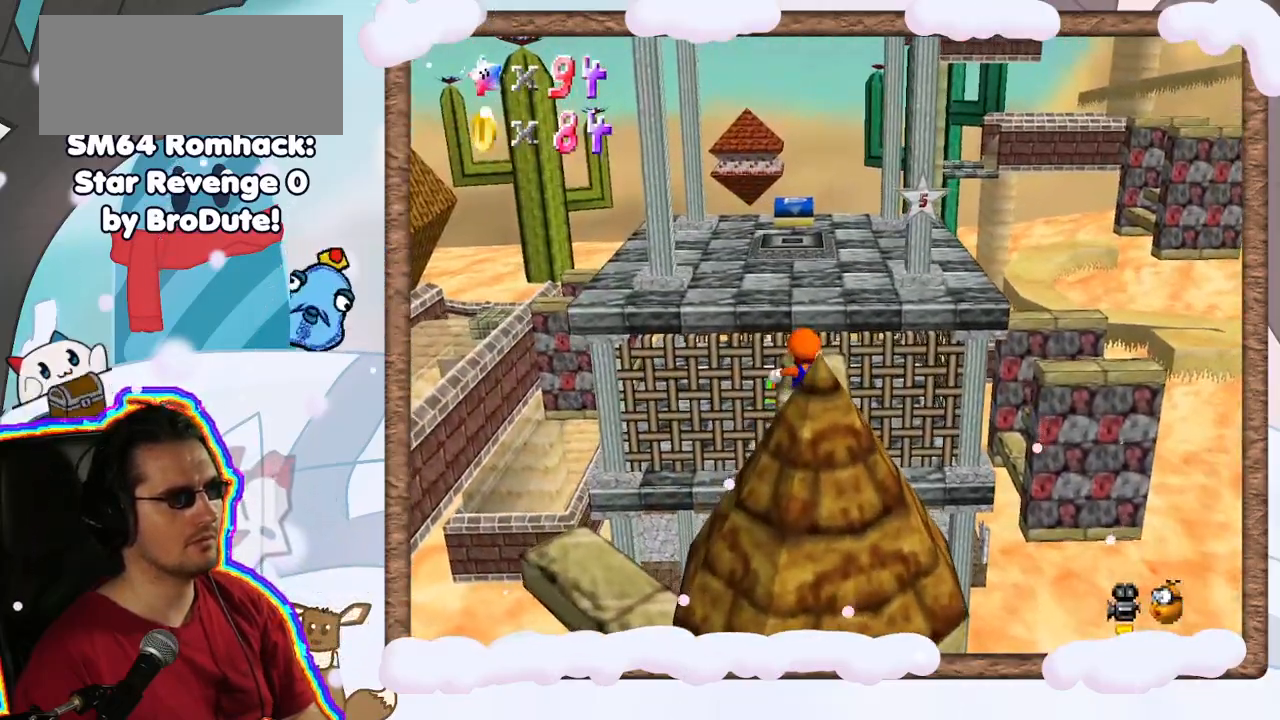
{"dt_ms": 1000, "buttons": [], "left_stick": "center", "events": [[267, "A", "down"], [617, "A", "up"], [700, "C_LEFT", "down"], [767, "C_LEFT", "up"], [900, "left_stick", "center"]]}
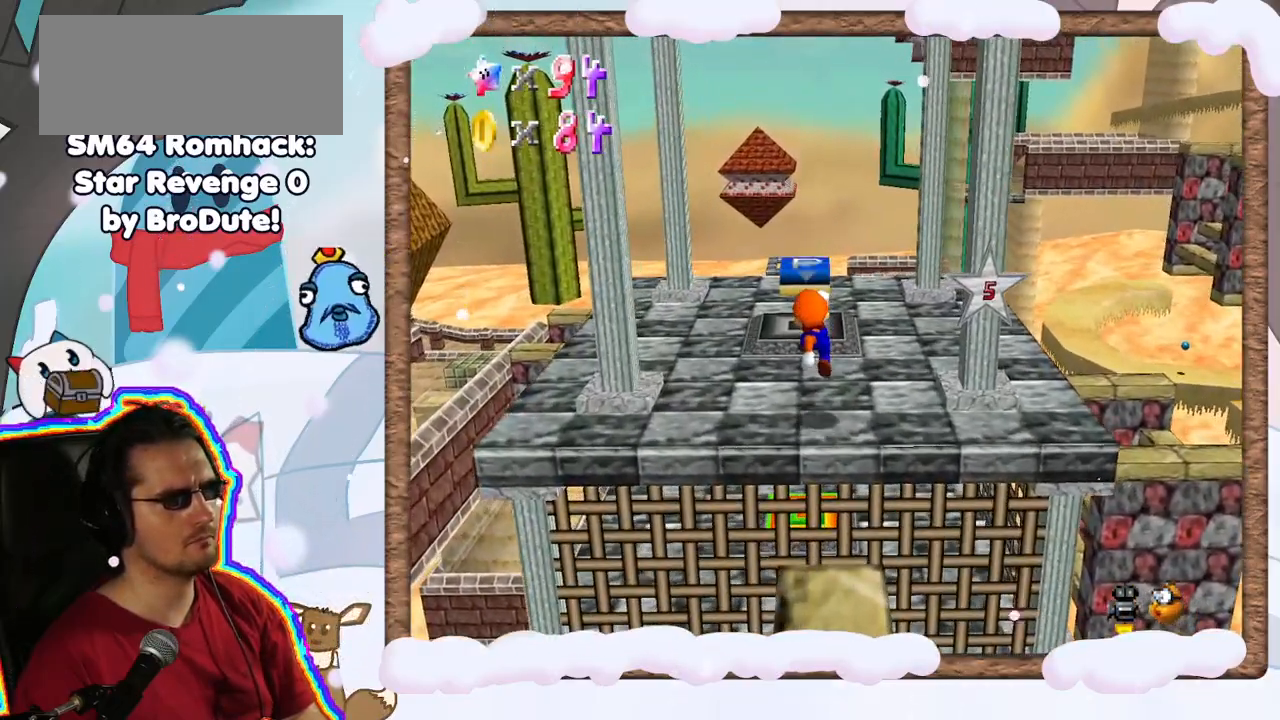
{"dt_ms": 500, "buttons": ["C_LEFT"], "left_stick": "left", "events": [[67, "C_LEFT", "down"], [133, "left_stick", "up-left"], [217, "C_LEFT", "up"], [250, "left_stick", "left"], [500, "C_LEFT", "down"]]}
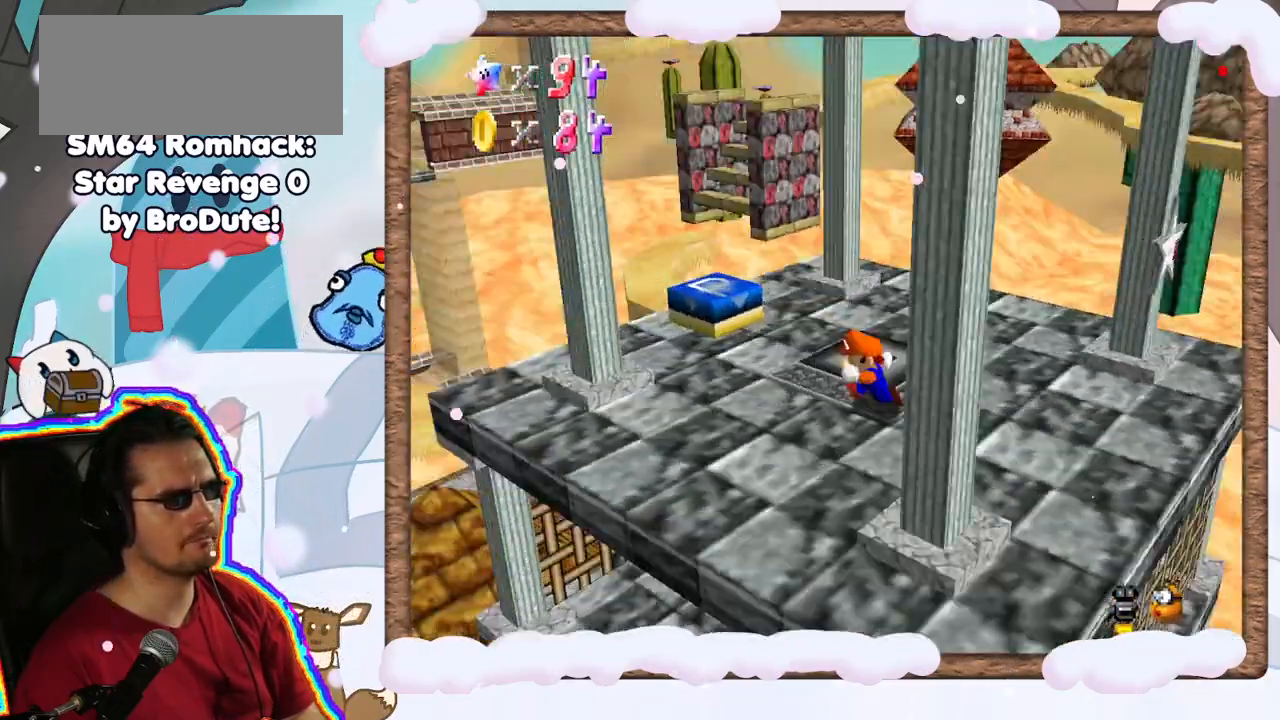
{"dt_ms": 500, "buttons": [], "left_stick": "center", "events": [[150, "C_LEFT", "up"], [383, "left_stick", "center"]]}
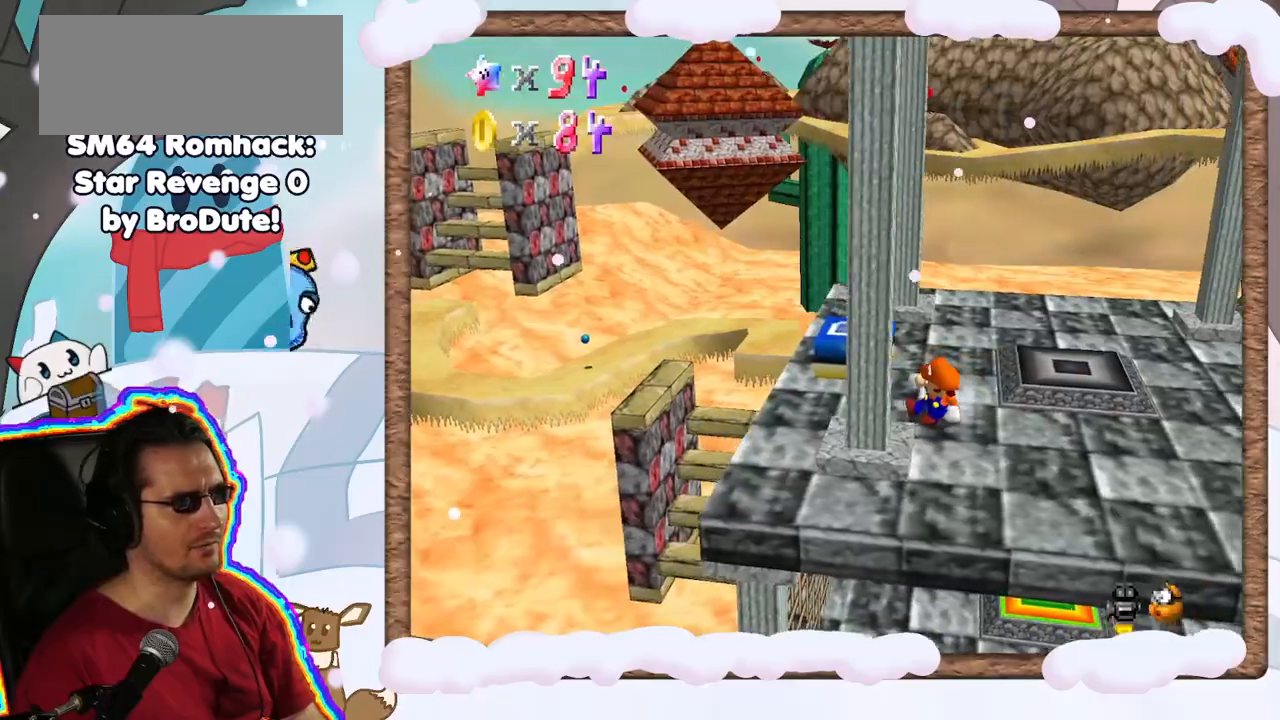
{"dt_ms": 500, "buttons": [], "left_stick": "left", "events": [[150, "C_LEFT", "down"], [267, "C_LEFT", "up"], [433, "left_stick", "left"]]}
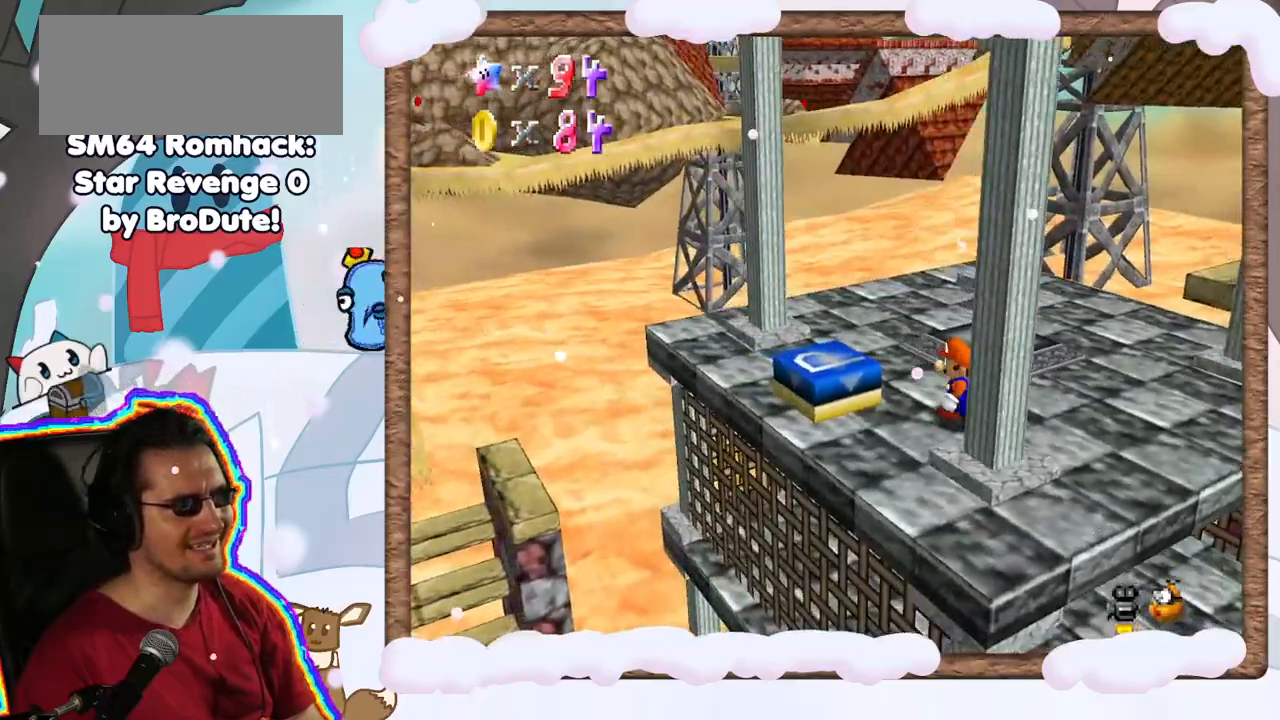
{"dt_ms": 500, "buttons": [], "left_stick": "right", "events": [[83, "left_stick", "center"], [117, "C_RIGHT", "down"], [233, "C_RIGHT", "up"], [267, "left_stick", "right"], [383, "C_RIGHT", "down"], [483, "C_RIGHT", "up"]]}
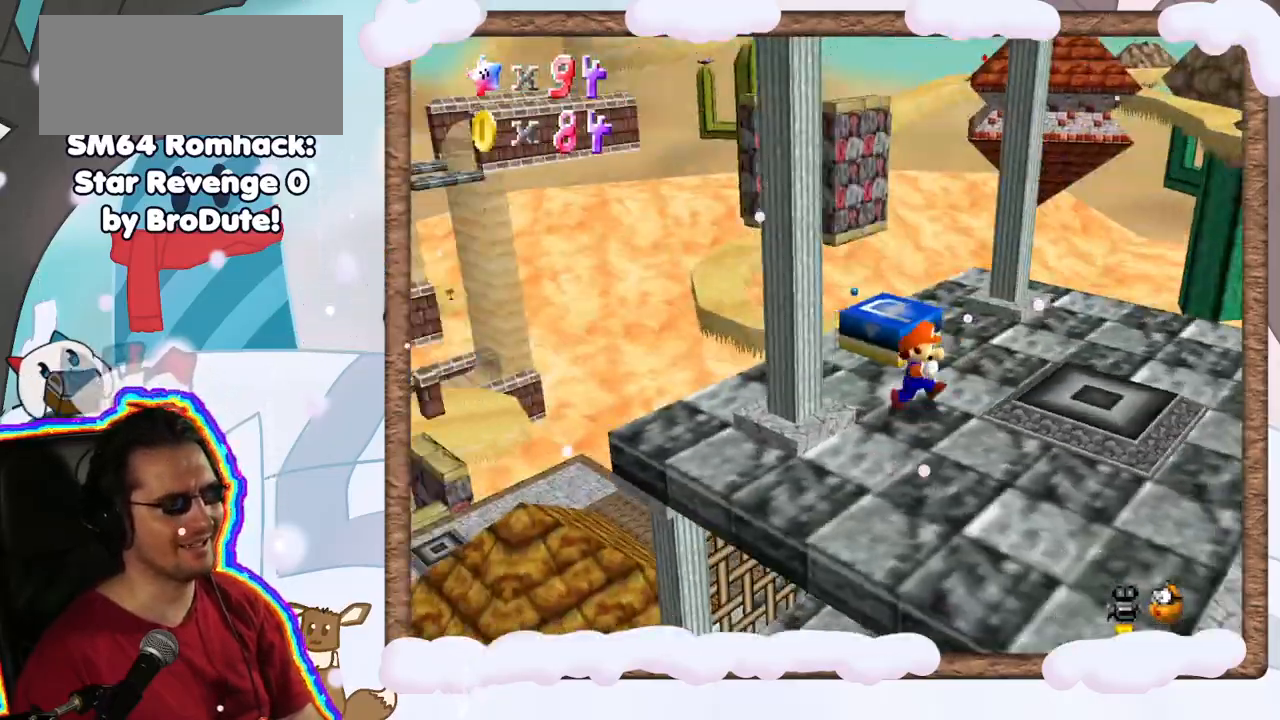
{"dt_ms": 500, "buttons": [], "left_stick": "right", "events": []}
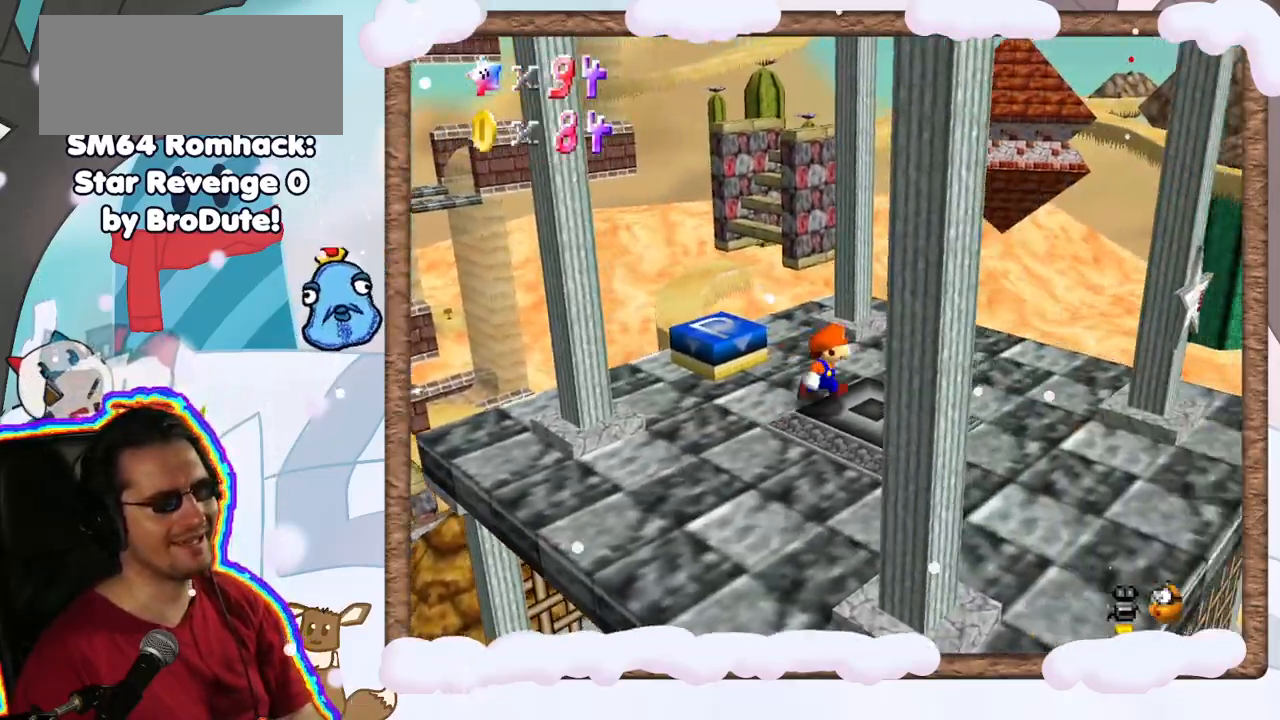
{"dt_ms": 500, "buttons": ["C_LEFT"], "left_stick": "center", "events": [[183, "left_stick", "down-right"], [467, "C_LEFT", "down"], [467, "left_stick", "center"]]}
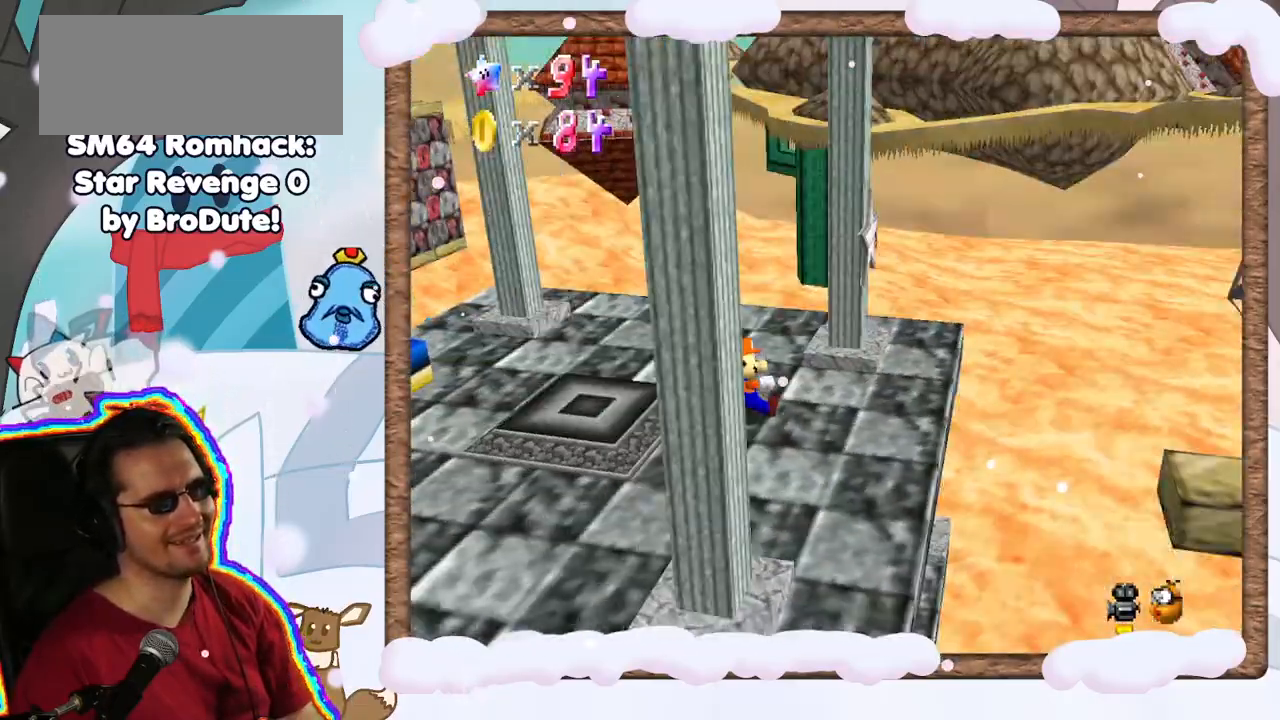
{"dt_ms": 500, "buttons": ["C_RIGHT"], "left_stick": "center", "events": [[83, "C_LEFT", "up"], [433, "C_RIGHT", "down"]]}
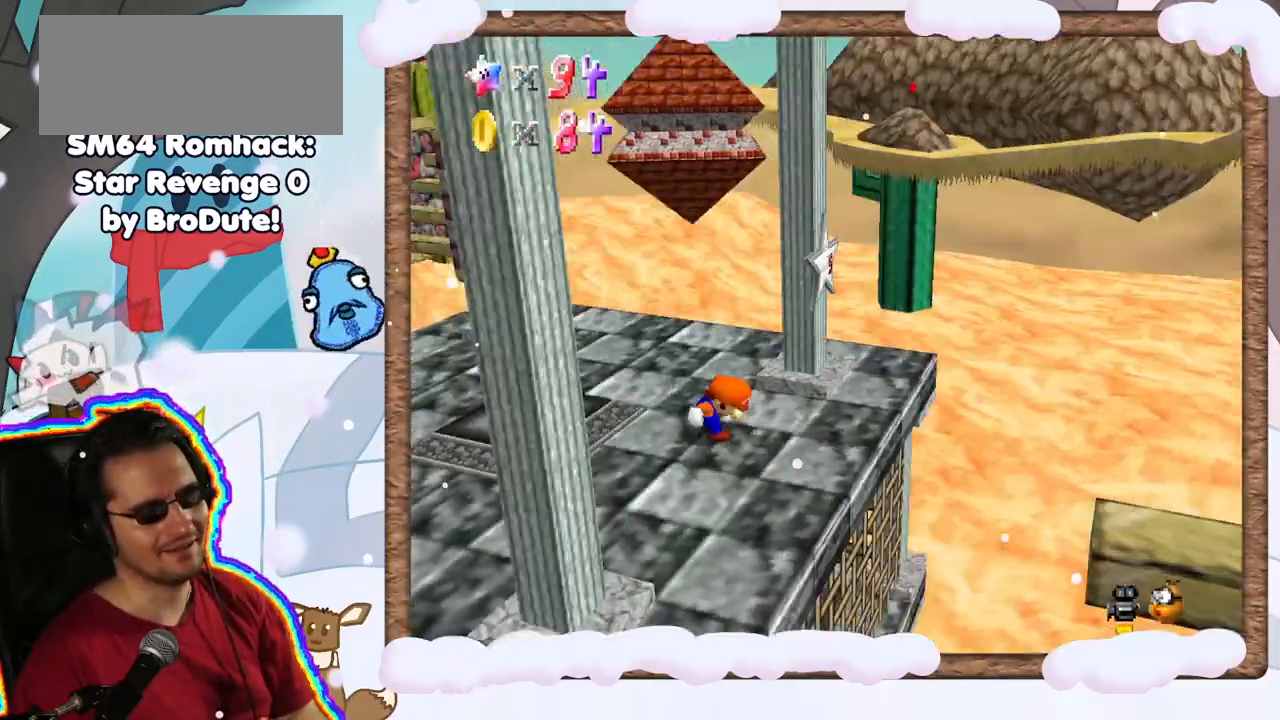
{"dt_ms": 500, "buttons": [], "left_stick": "center", "events": [[50, "C_RIGHT", "up"], [133, "C_RIGHT", "down"], [250, "C_RIGHT", "up"]]}
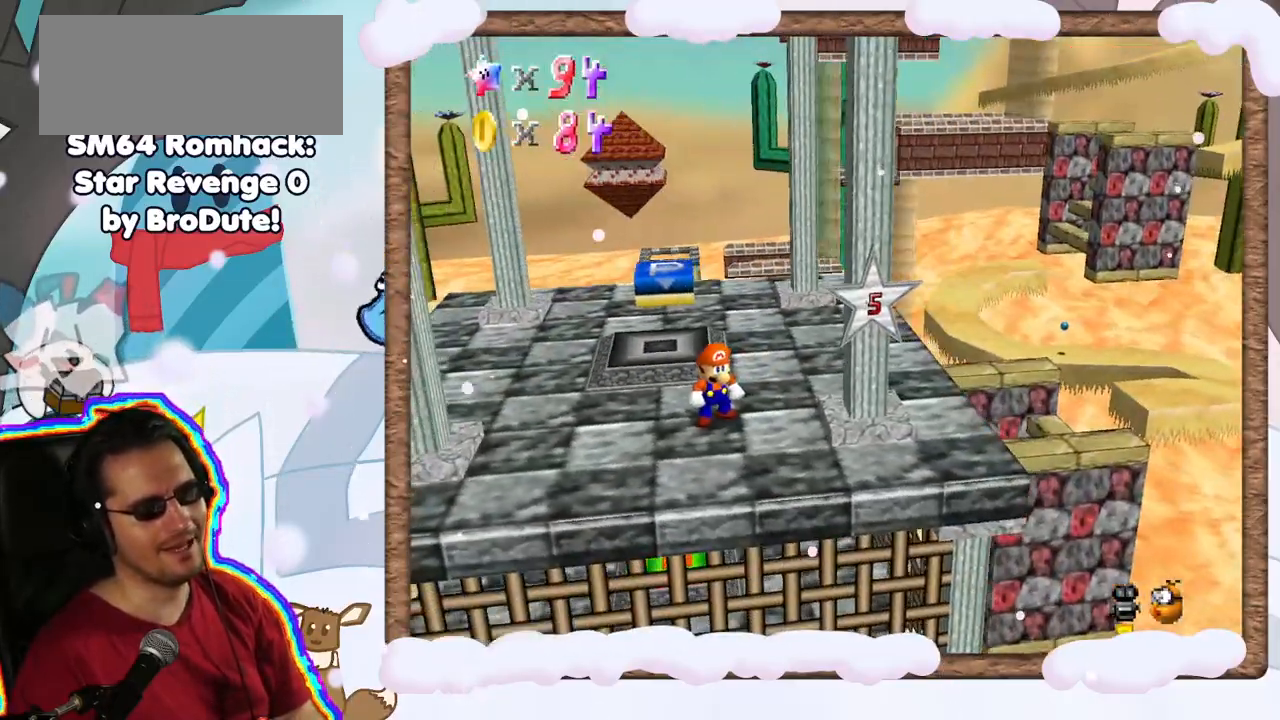
{"dt_ms": 500, "buttons": [], "left_stick": "center", "events": []}
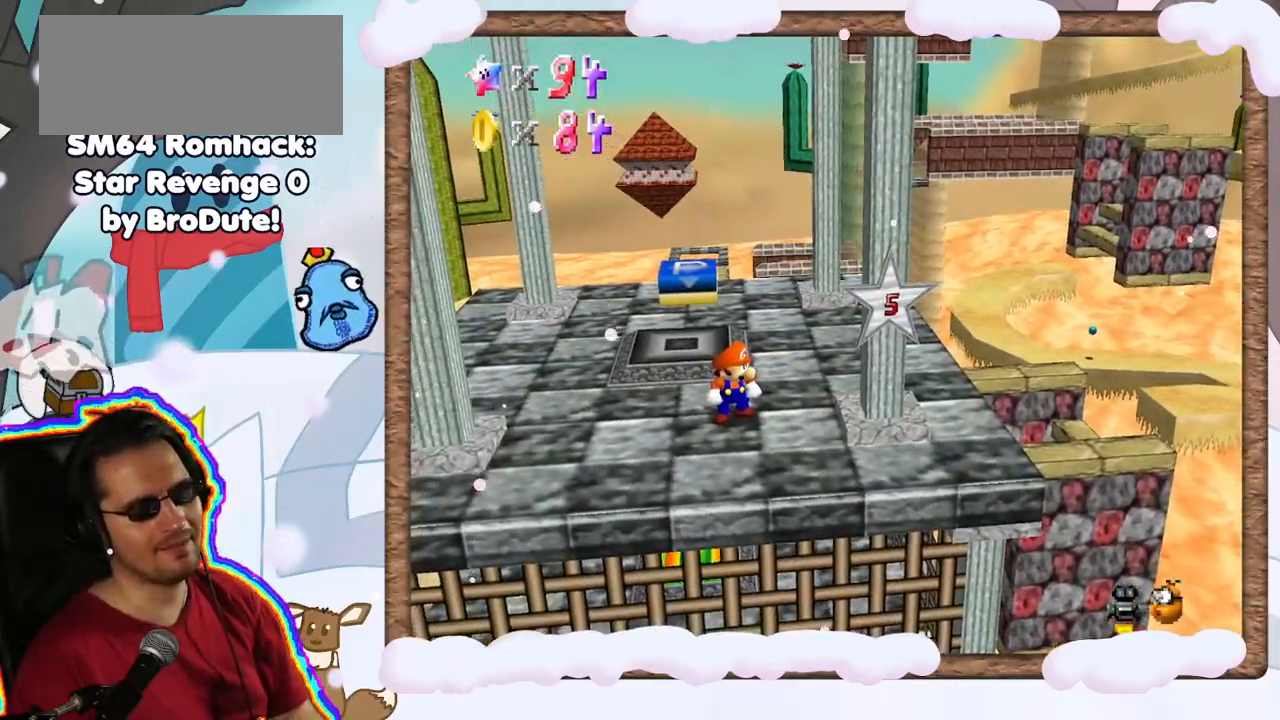
{"dt_ms": 500, "buttons": [], "left_stick": "up", "events": [[217, "left_stick", "up"]]}
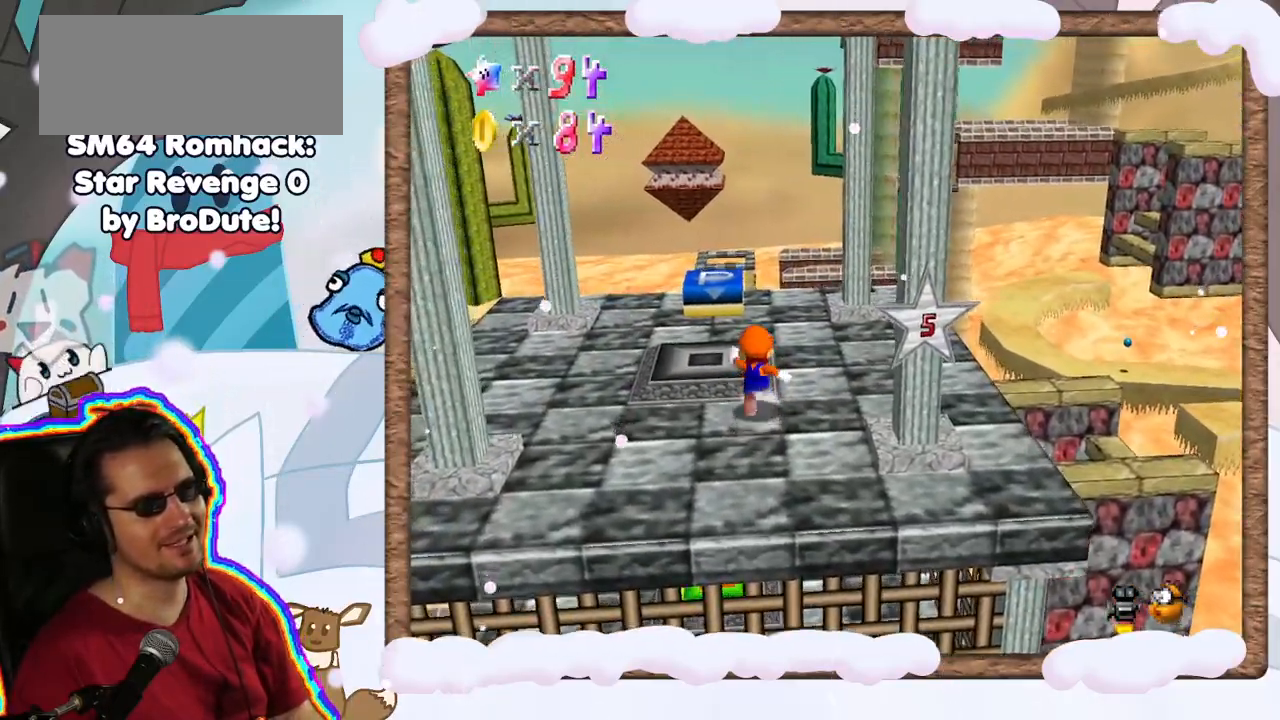
{"dt_ms": 500, "buttons": [], "left_stick": "left", "events": [[233, "left_stick", "left"], [267, "C_LEFT", "down"], [317, "C_DOWN", "down"], [417, "C_DOWN", "up"], [417, "C_LEFT", "up"]]}
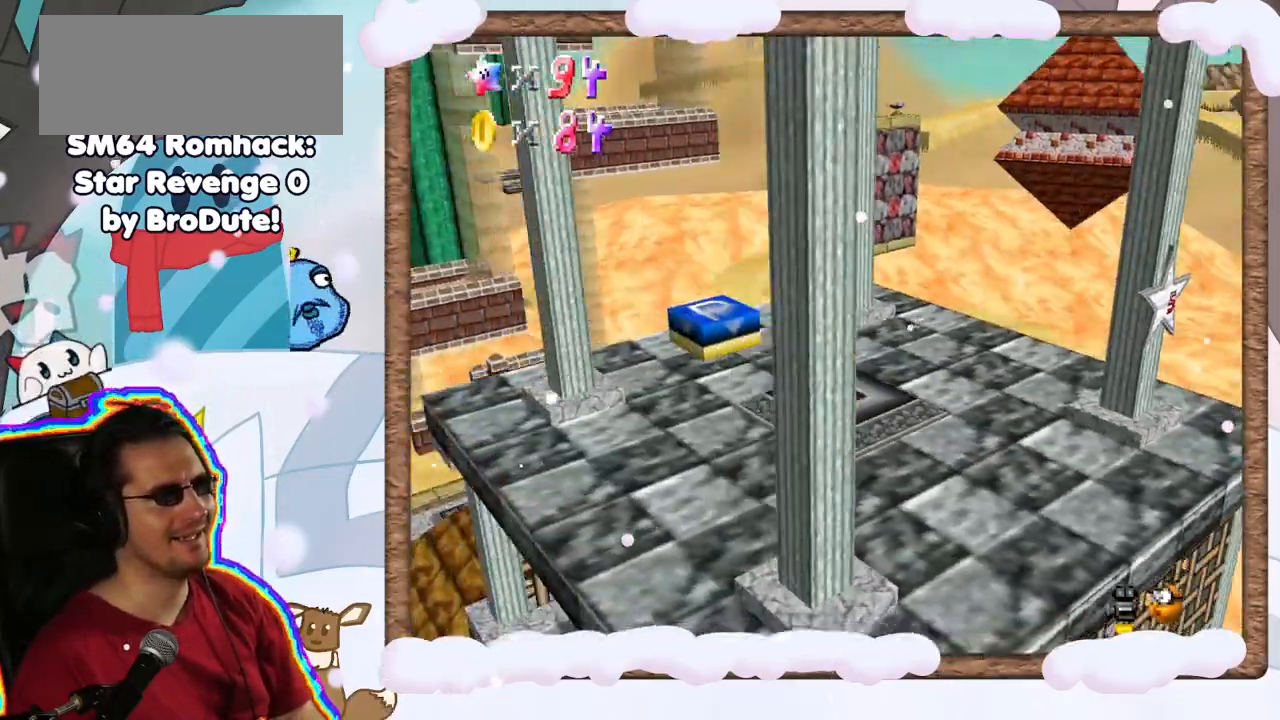
{"dt_ms": 1000, "buttons": [], "left_stick": "down-right", "events": [[217, "left_stick", "center"], [517, "B", "down"], [583, "B", "up"], [583, "left_stick", "right"], [633, "left_stick", "down-right"]]}
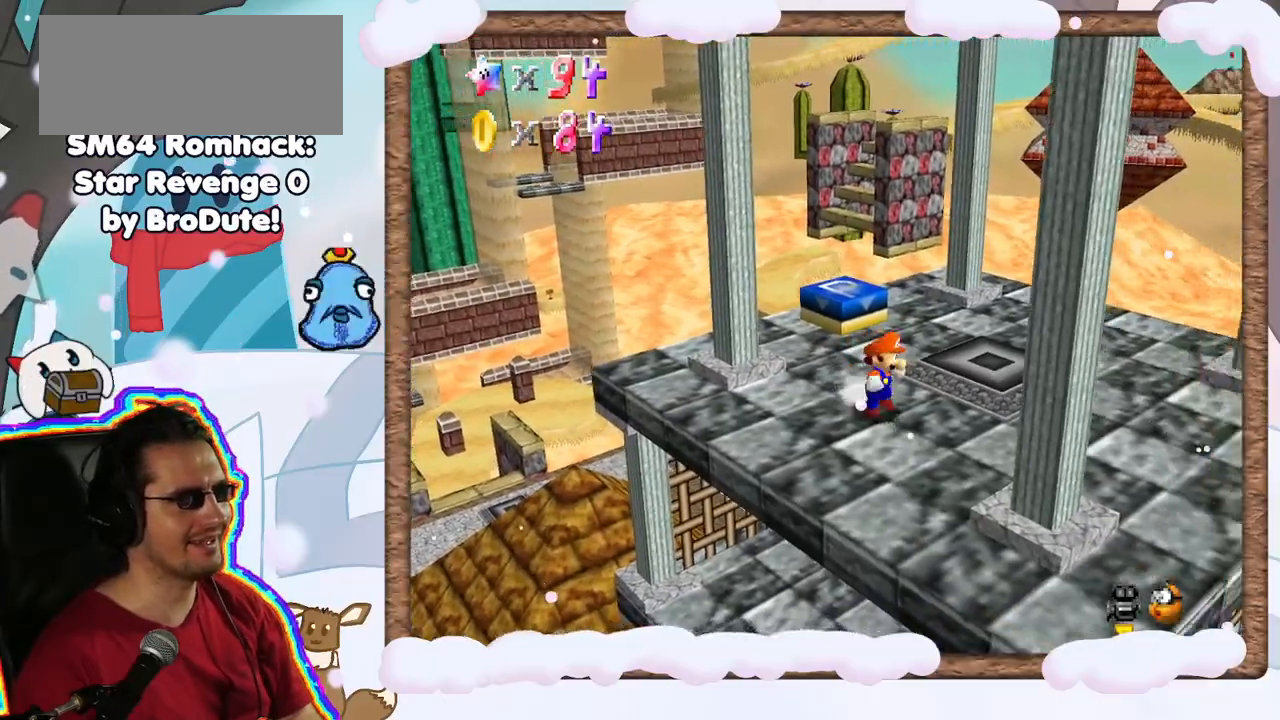
{"dt_ms": 500, "buttons": [], "left_stick": "center", "events": [[200, "left_stick", "center"]]}
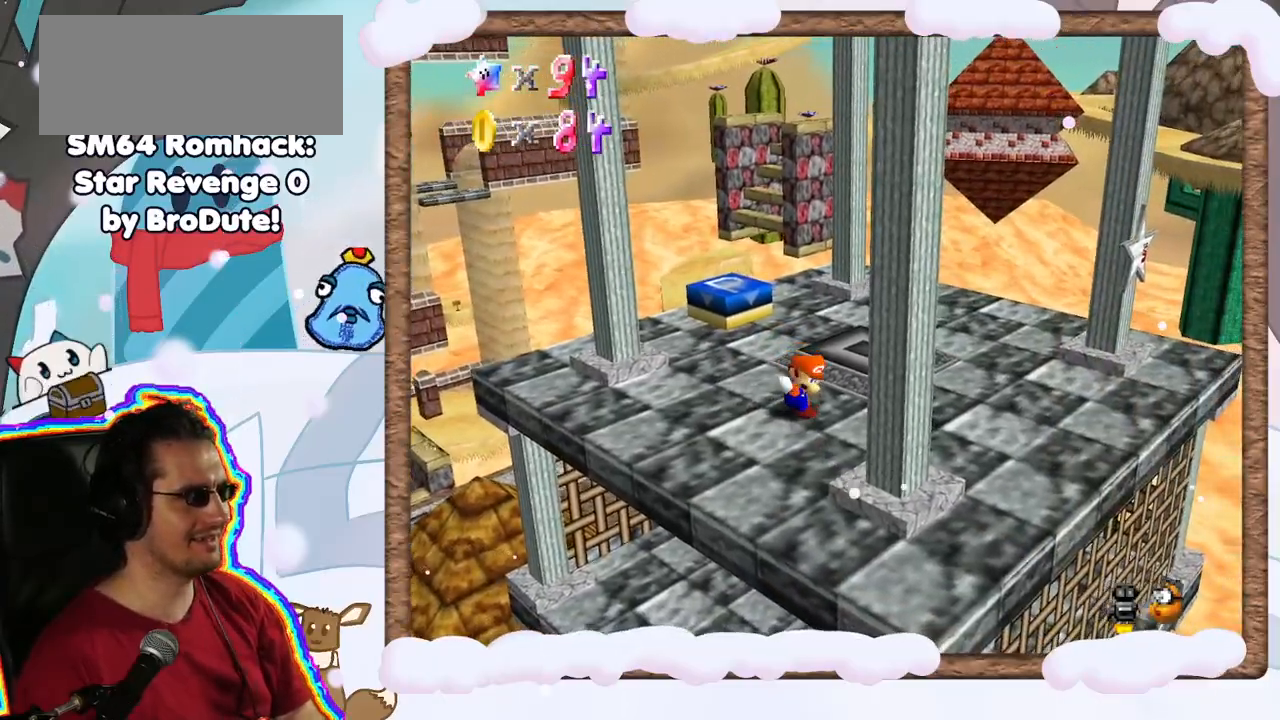
{"dt_ms": 500, "buttons": ["C_RIGHT"], "left_stick": "up-right", "events": [[17, "C_LEFT", "down"], [117, "C_LEFT", "up"], [200, "left_stick", "right"], [433, "C_RIGHT", "down"], [450, "left_stick", "up-right"]]}
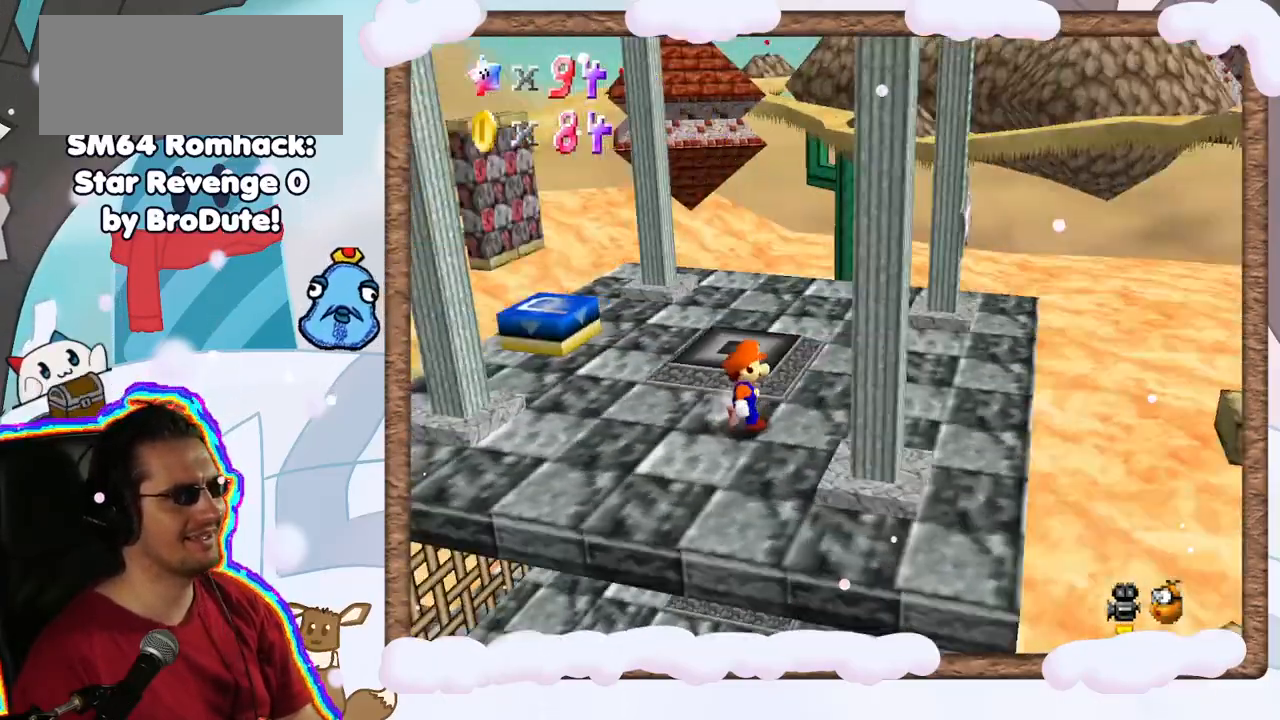
{"dt_ms": 500, "buttons": [], "left_stick": "up-right", "events": [[50, "C_RIGHT", "up"]]}
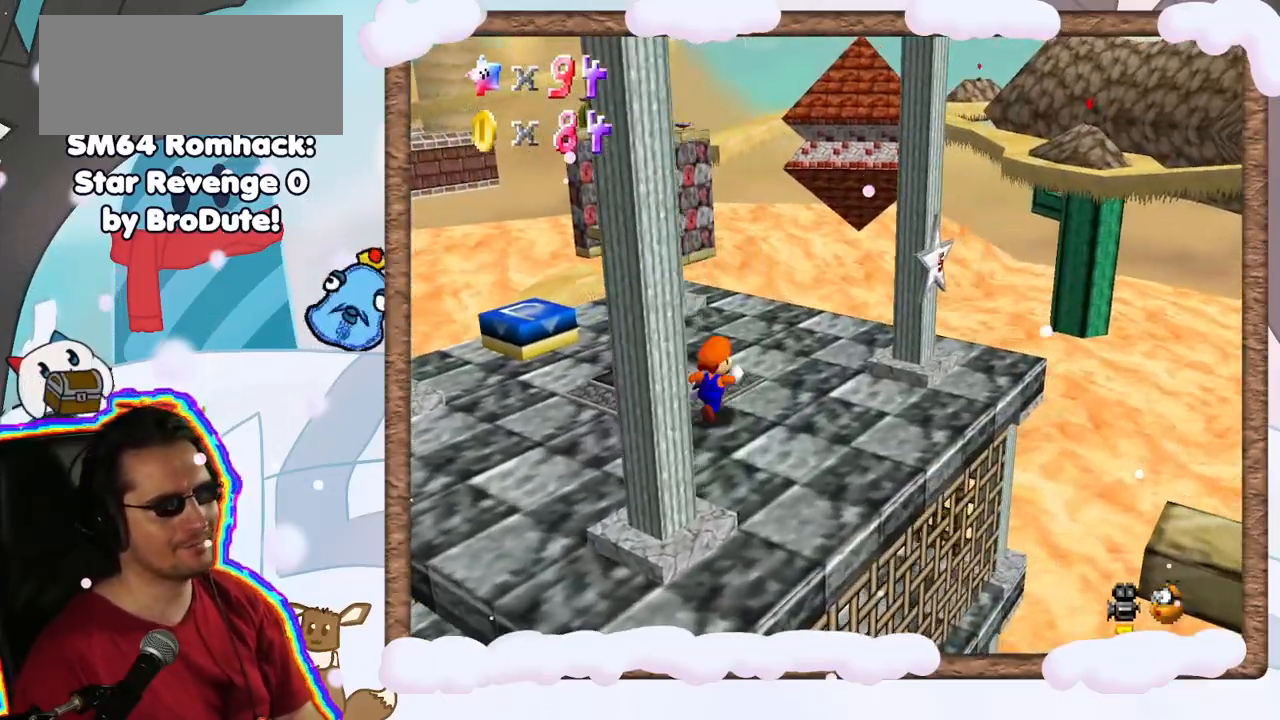
{"dt_ms": 500, "buttons": [], "left_stick": "center", "events": [[167, "left_stick", "up"], [450, "left_stick", "center"]]}
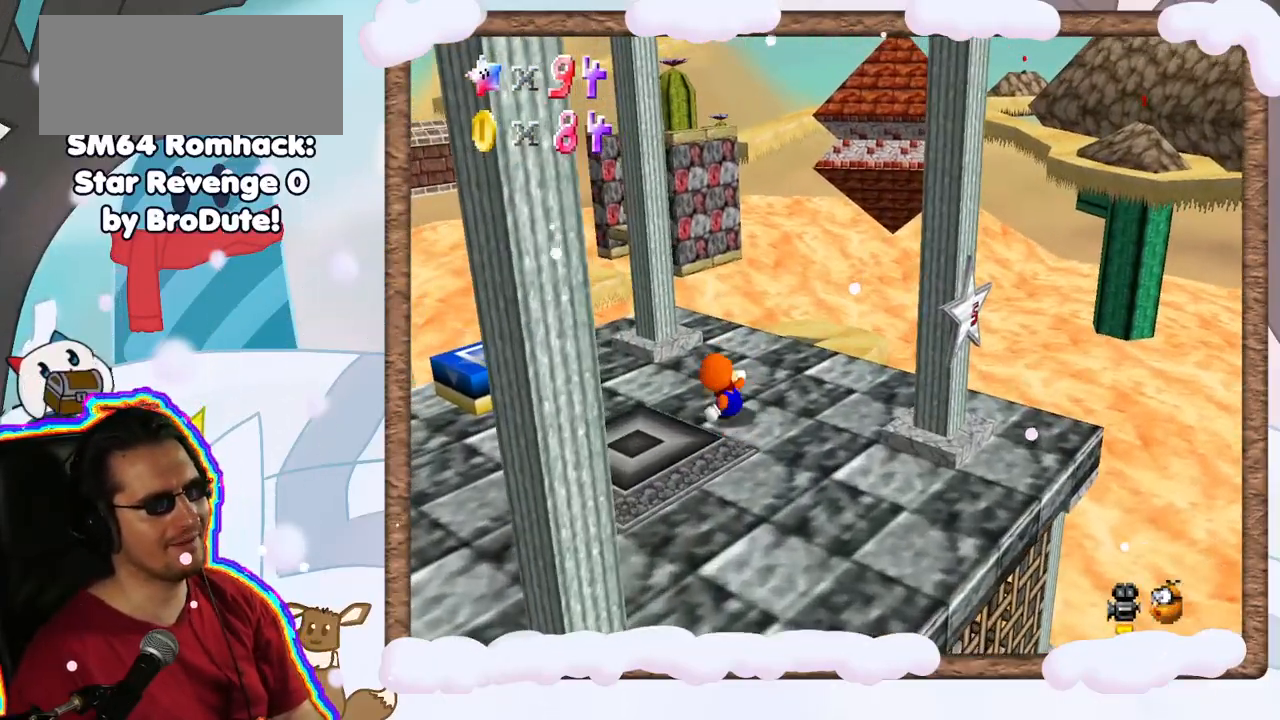
{"dt_ms": 500, "buttons": [], "left_stick": "left", "events": [[83, "left_stick", "down"], [167, "left_stick", "down-left"], [350, "left_stick", "left"]]}